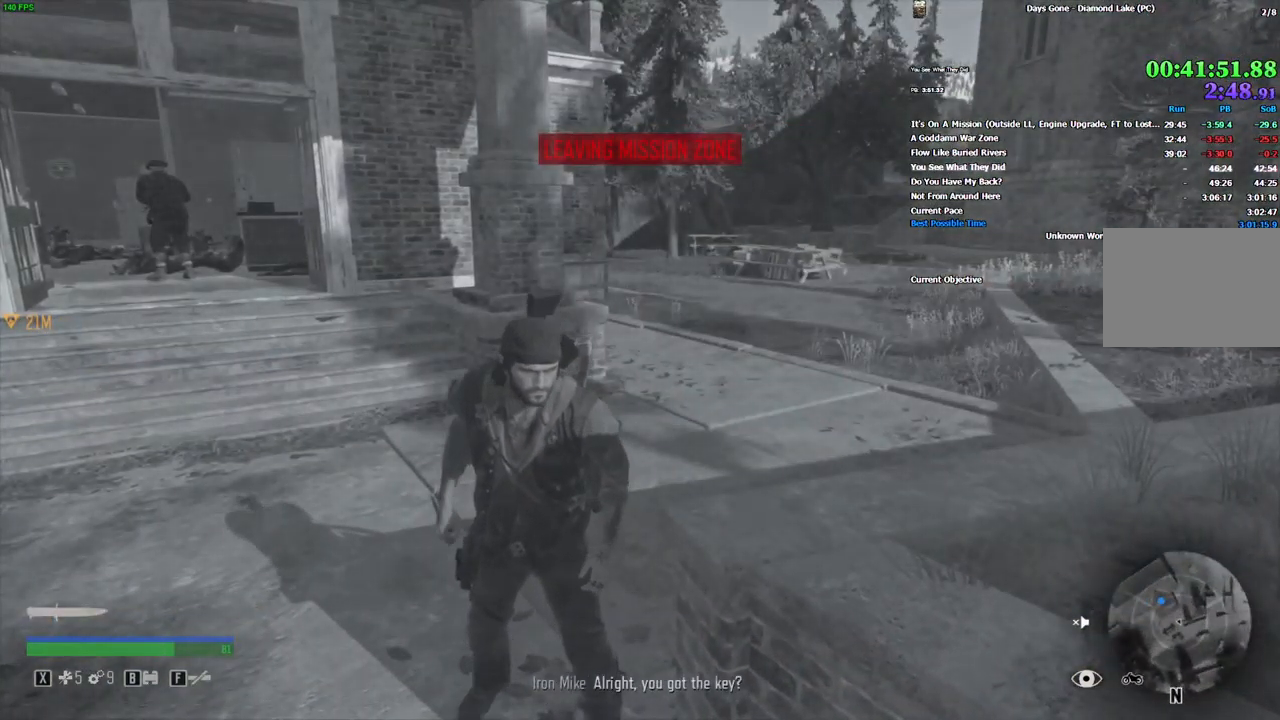
Gameplay with keyboard and mouse; each line is a JSON object with the keys and mouse buttons held at the frame after it. "events" lists presses ("down") and releases ("up") of "/", "0", "1", "2", "3", "4", "5", "6", "7", "8", "9", "a", "alt_l", "alt_r", "b", "backslash", "backspace", "c", "caps_lock", "comma", "ctrl_l", "ctrl_r", "d", "e", "equals", "escape", "f", "f1", "f10", "f11", "f12", "f2", "f3", "f4", "f5", "f6", "f7", "f8", "f9", "g", "h", "i", "j", "k", "l", "lbracket", "m", "minus", "n", "o", "p", "q", "quote", "r", "rbracket", "return", "s", "semicolon", "shift_l", "shift_r", "space", "super", "t", "tab", "tilde", "u", "v", "w", "x", "y", "z", "mouse_left", "mouse_wheel", "mouse_right" and "mouse_mb4" between this image and that frame as [ms after this image, input, new state], when the widget could be followed in between. "mouse_left", "mouse_wheel", "mouse_right", "mouse_mb4" = the "left", "wheel", "right", "mb4" buttons of the "mouse" list. No other keys are recorded. "wheel" means that the mouse wheel is clicked or scrolled. Mouse movement is not recorded. Not read: ..
{"keys": [], "mouse": [], "events": []}
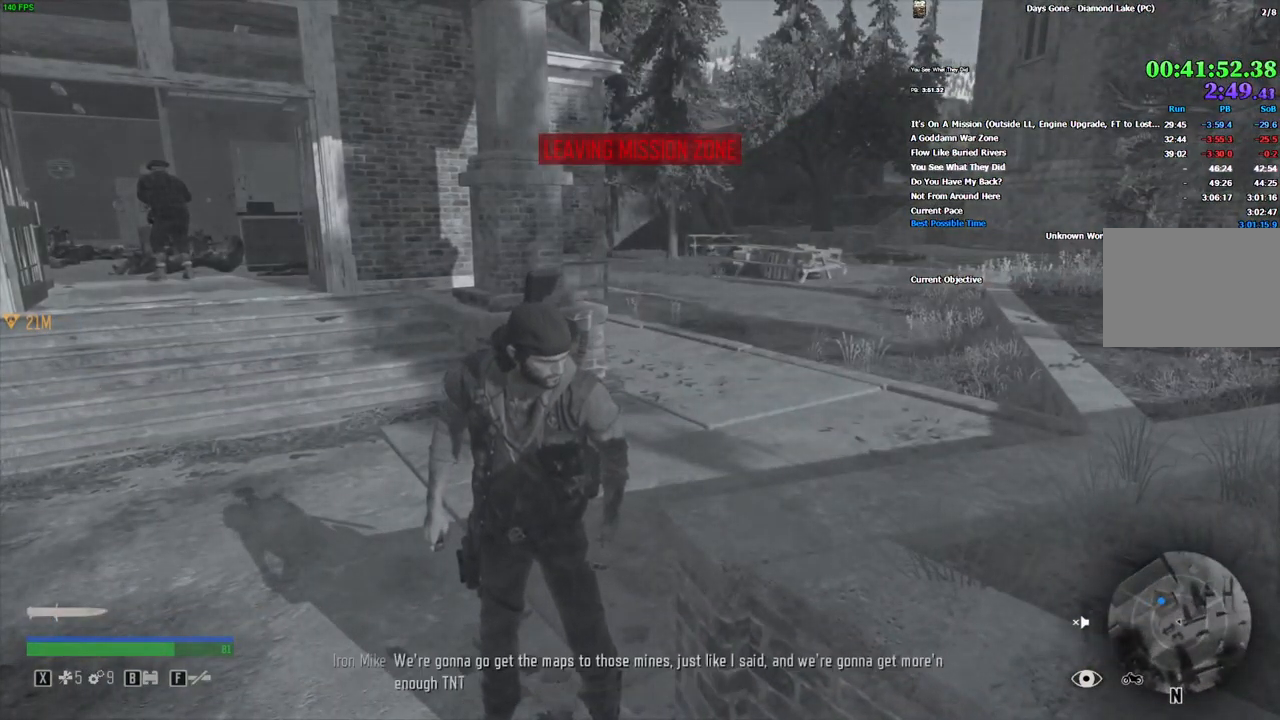
{"keys": [], "mouse": [], "events": []}
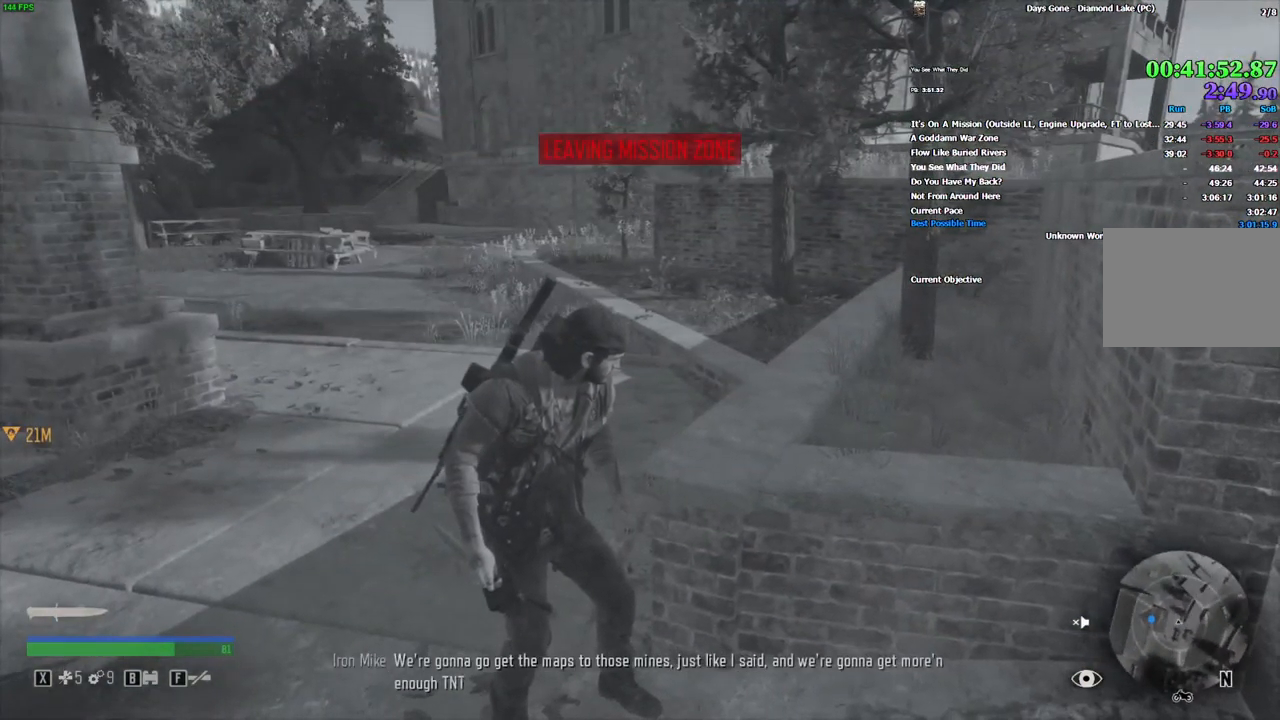
{"keys": [], "mouse": [], "events": []}
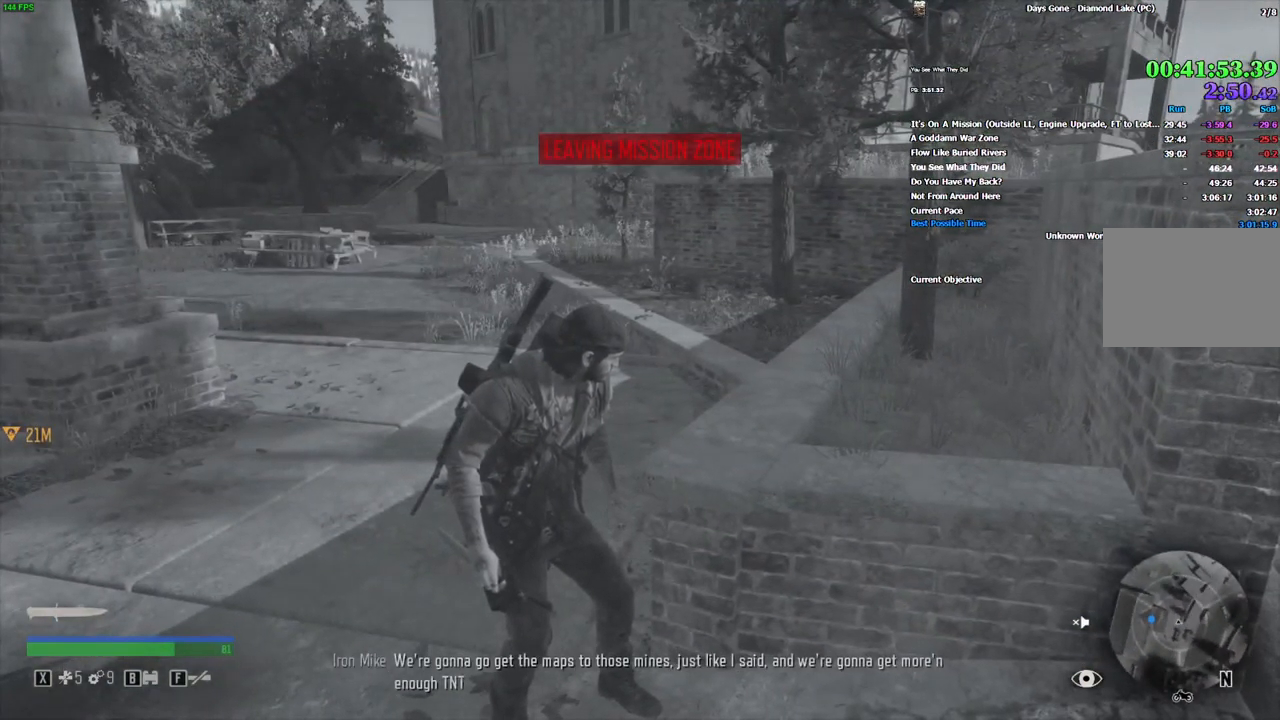
{"keys": ["a", "w"], "mouse": [], "events": [[34, "w", "down"], [284, "a", "down"]]}
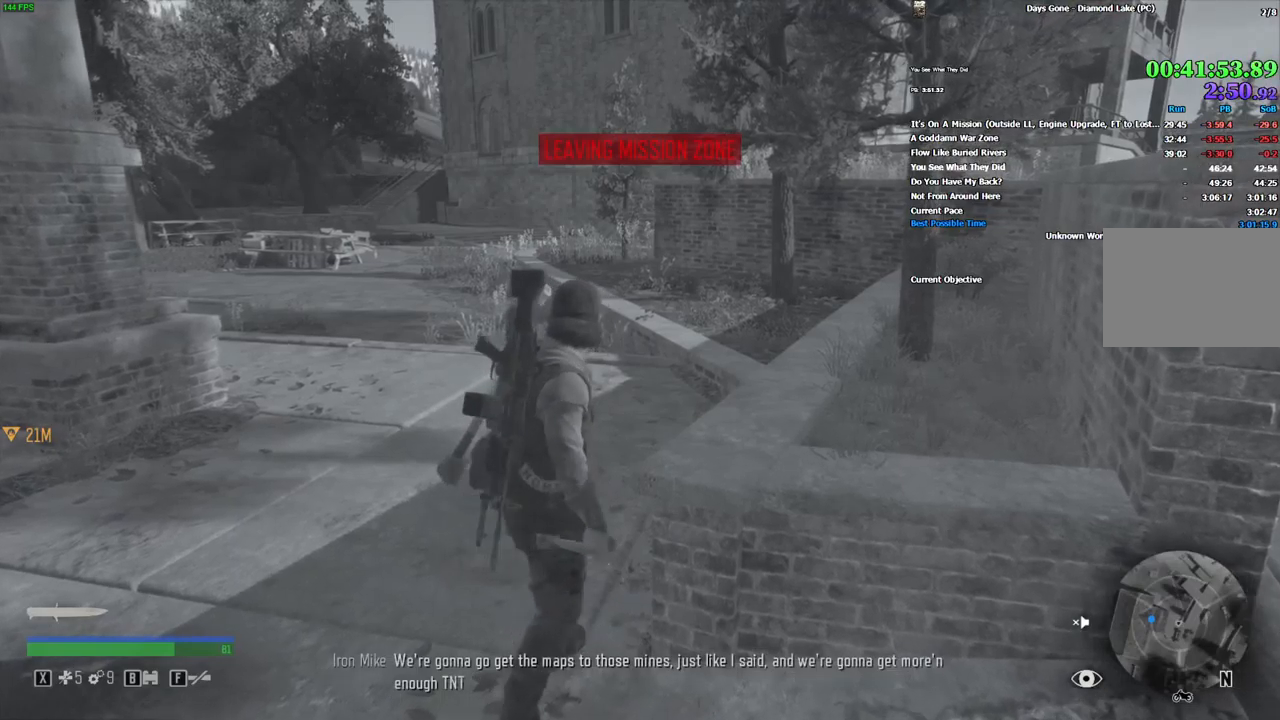
{"keys": ["a", "w"], "mouse": [], "events": []}
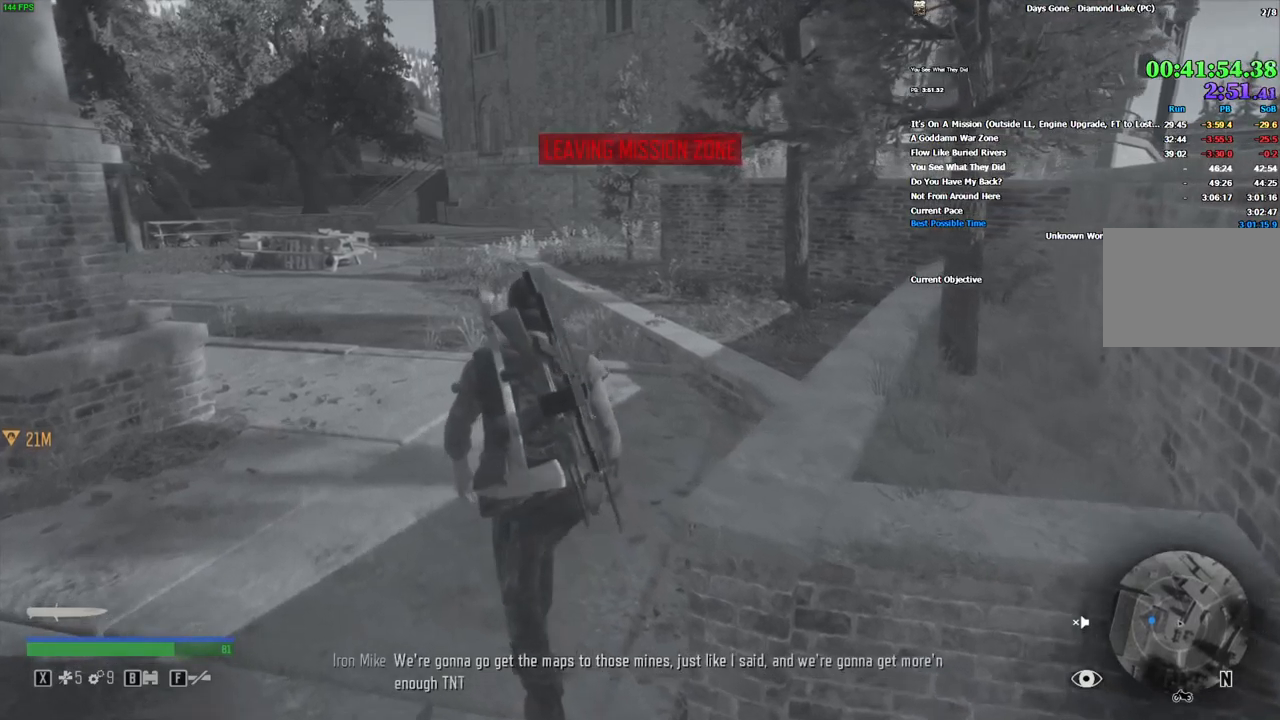
{"keys": ["a", "w"], "mouse": [], "events": []}
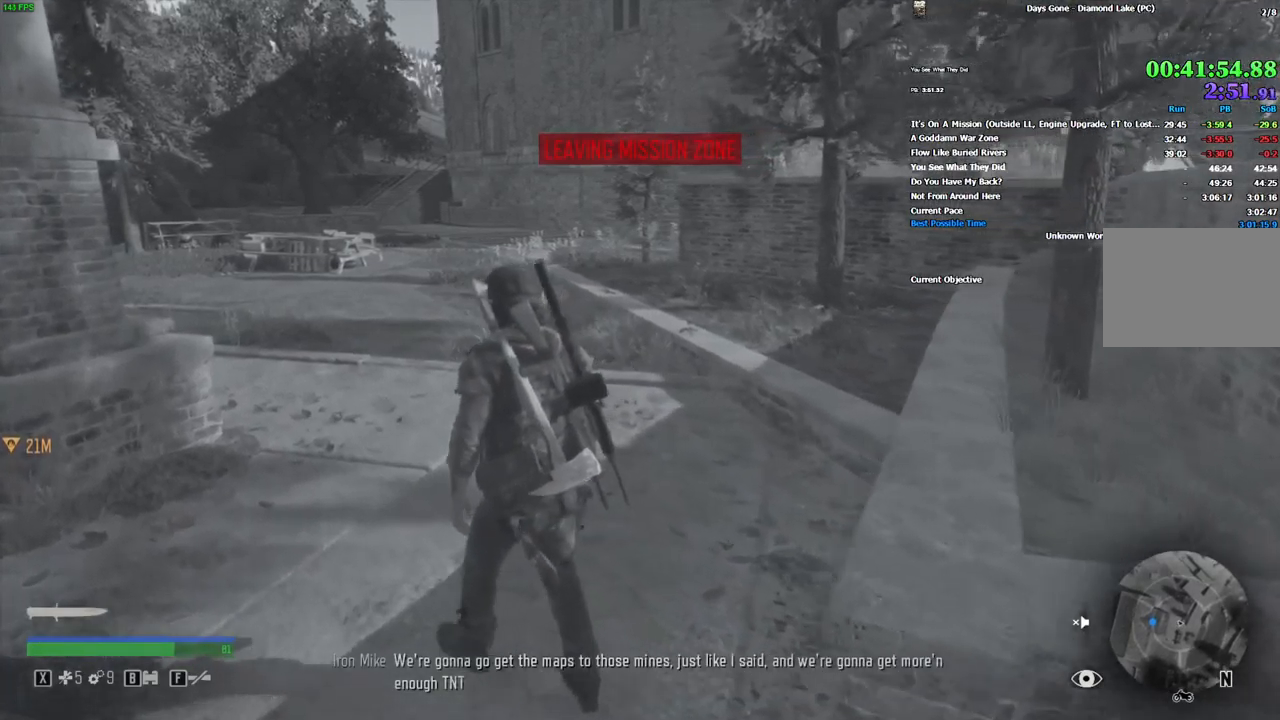
{"keys": ["w"], "mouse": [], "events": [[183, "a", "up"]]}
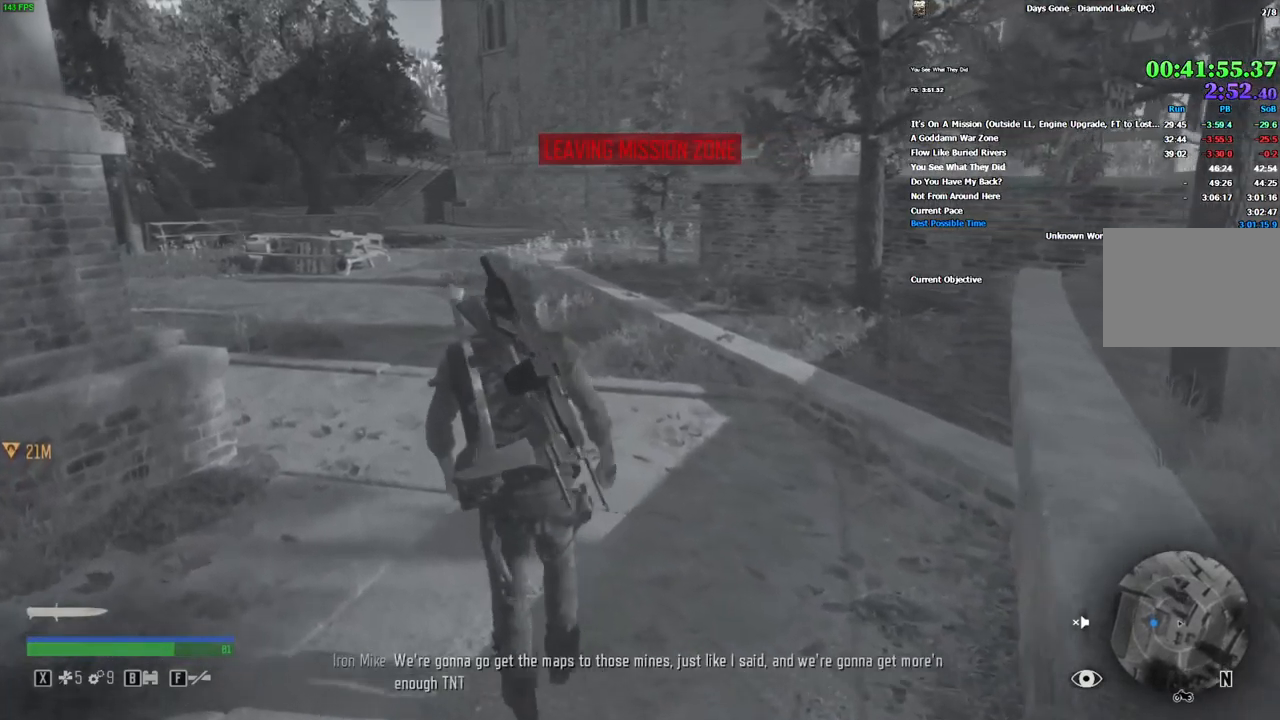
{"keys": ["a", "w"], "mouse": [], "events": [[300, "a", "down"]]}
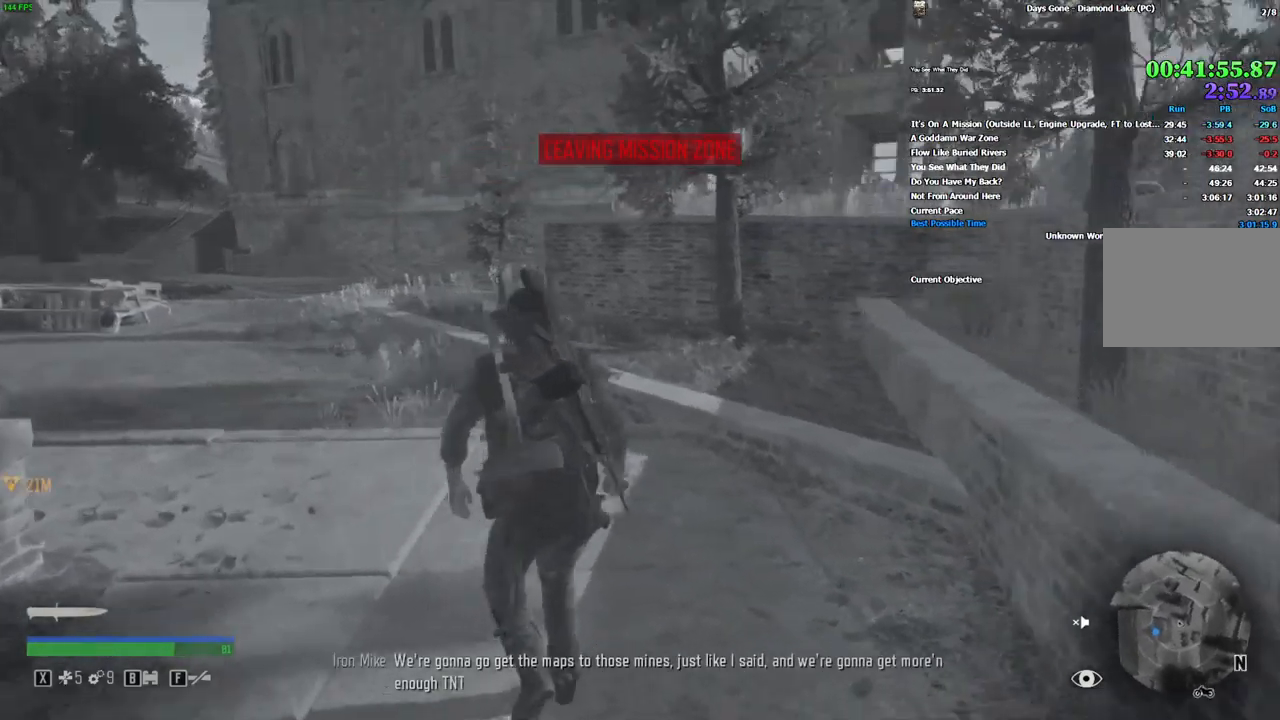
{"keys": ["a", "w"], "mouse": [], "events": []}
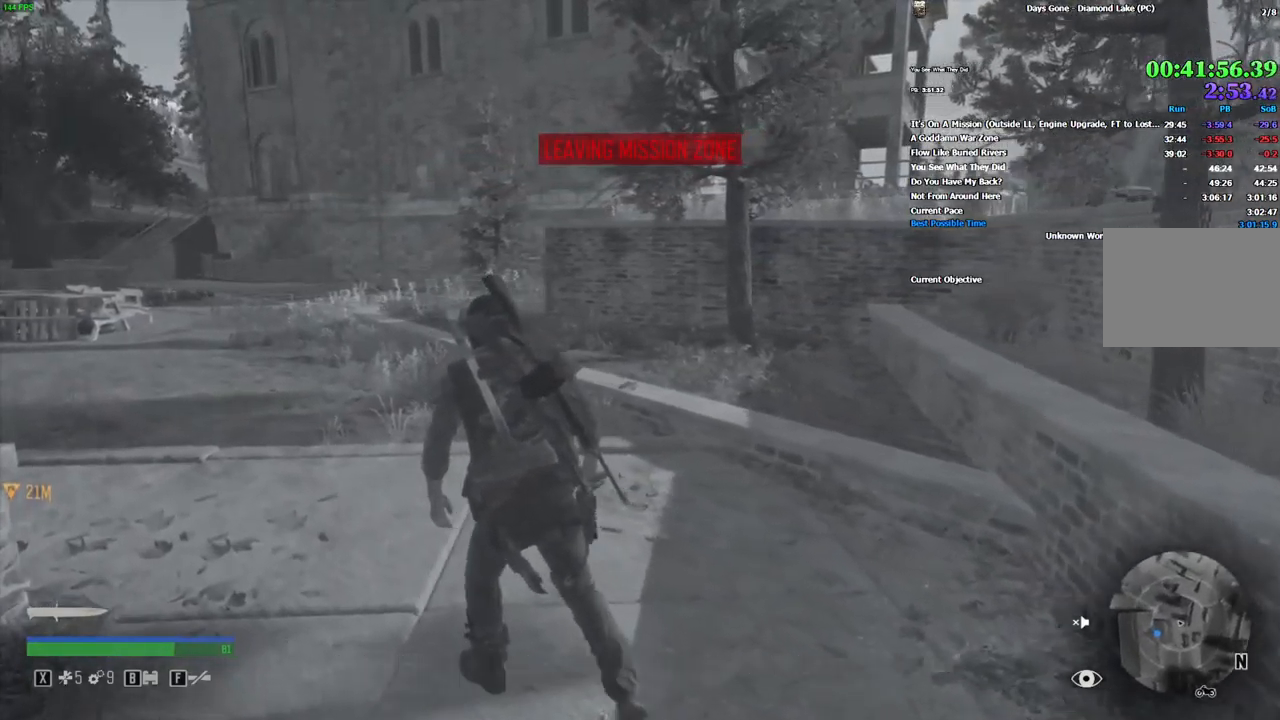
{"keys": [], "mouse": [], "events": [[200, "w", "up"], [250, "a", "up"]]}
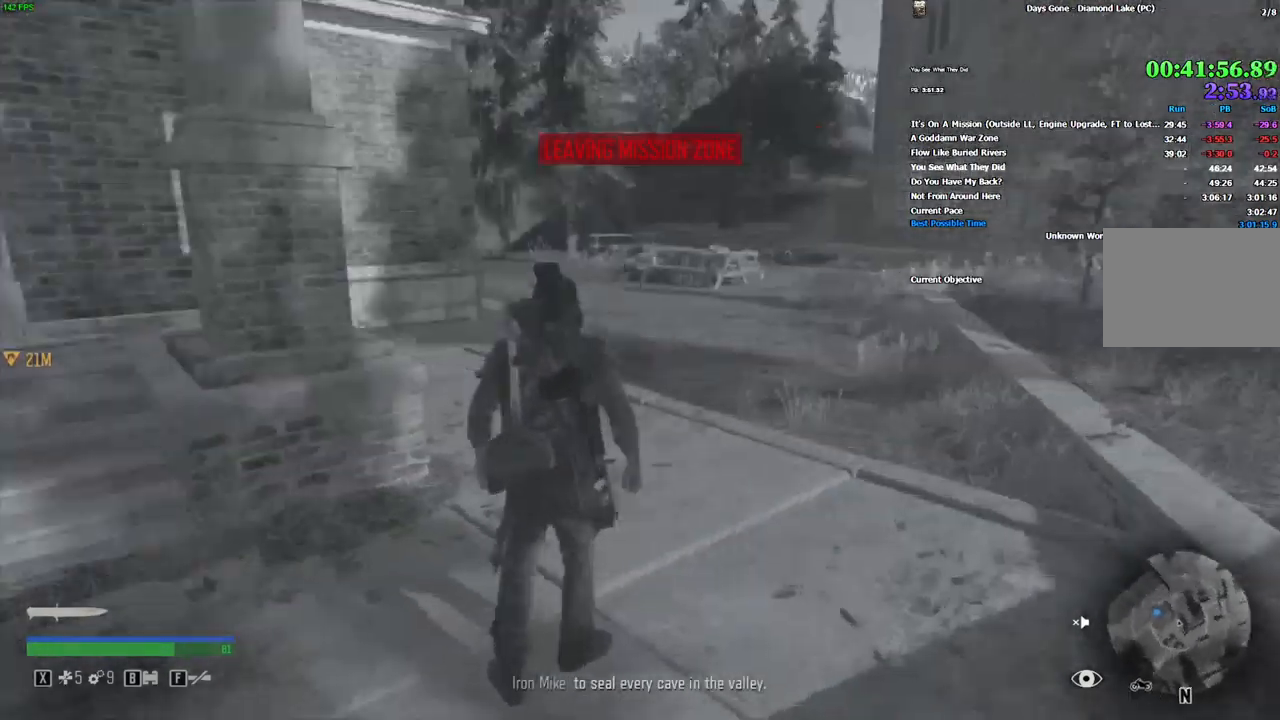
{"keys": [], "mouse": [], "events": []}
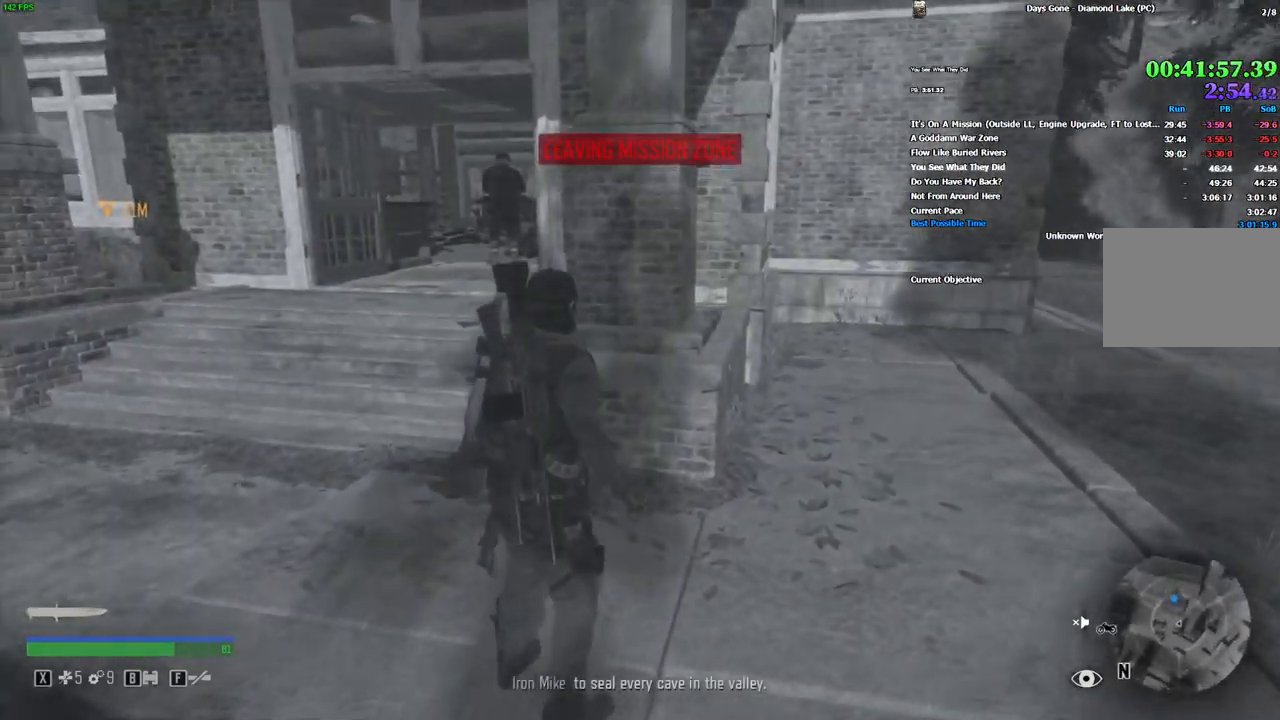
{"keys": [], "mouse": [], "events": []}
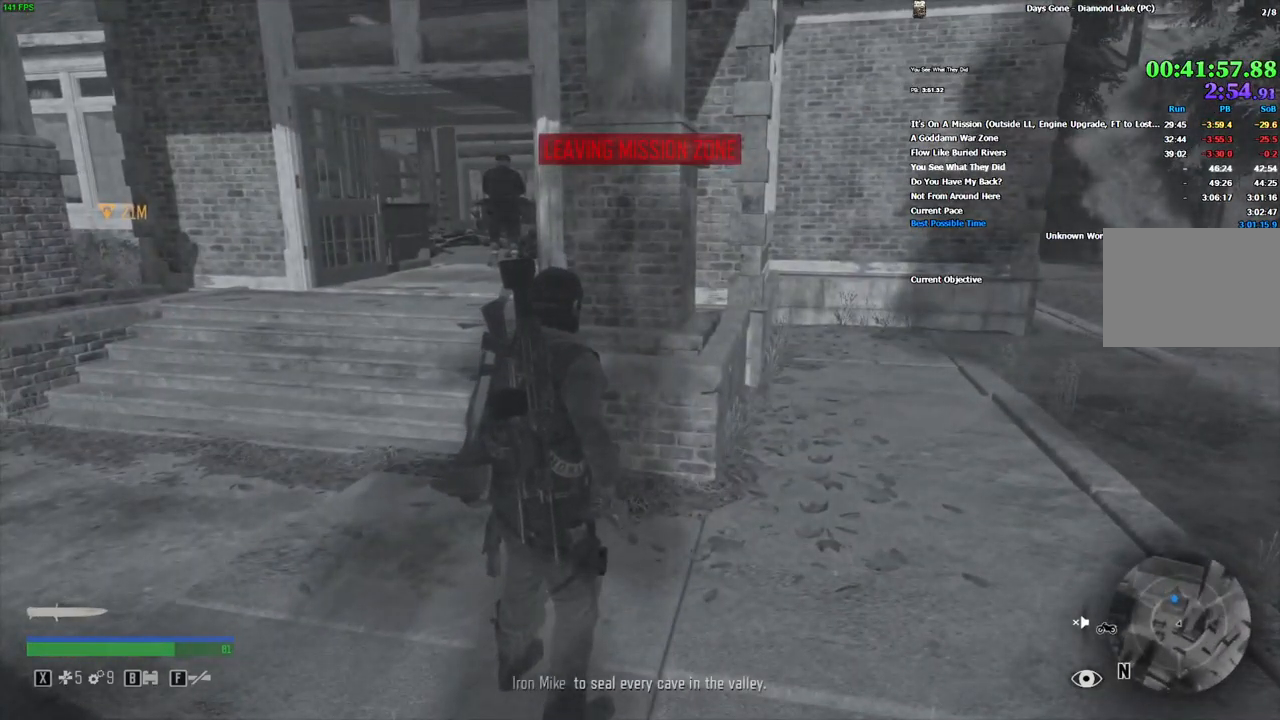
{"keys": ["w"], "mouse": [], "events": [[83, "w", "down"], [233, "a", "down"], [400, "a", "up"]]}
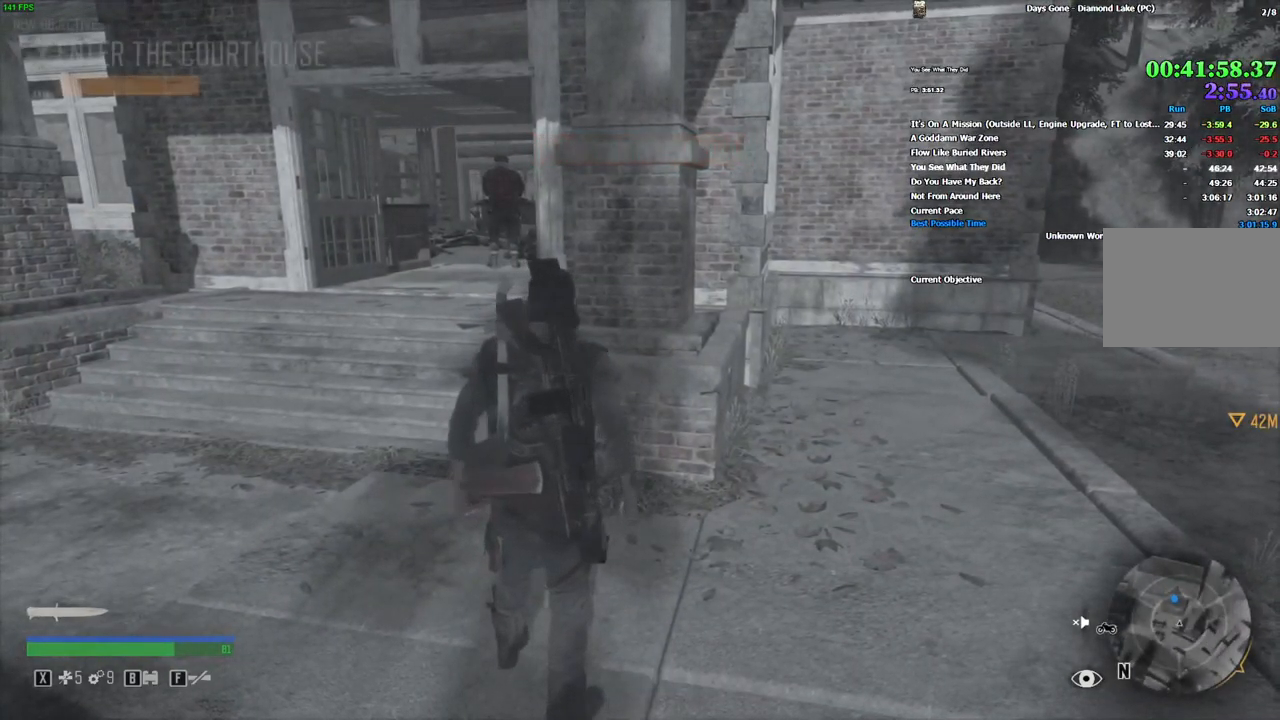
{"keys": ["w"], "mouse": [], "events": [[116, "d", "down"], [482, "d", "up"]]}
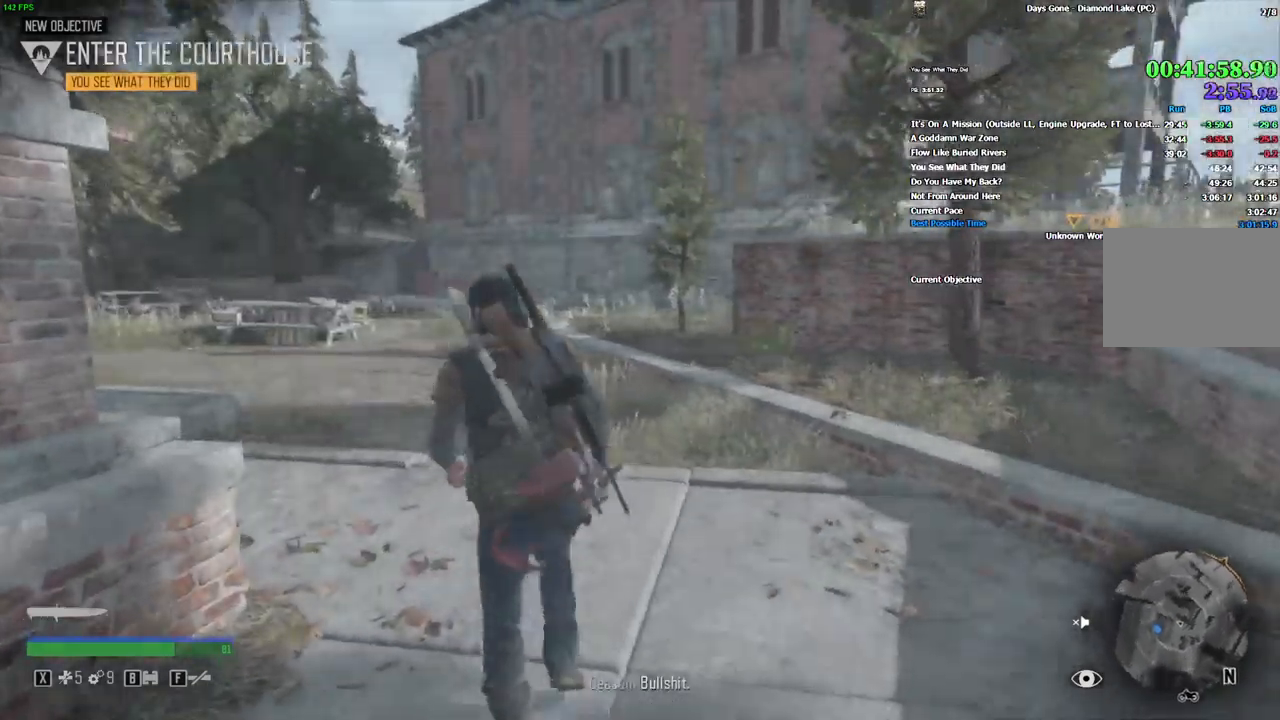
{"keys": ["shift_l", "w"], "mouse": [], "events": [[216, "shift_l", "down"]]}